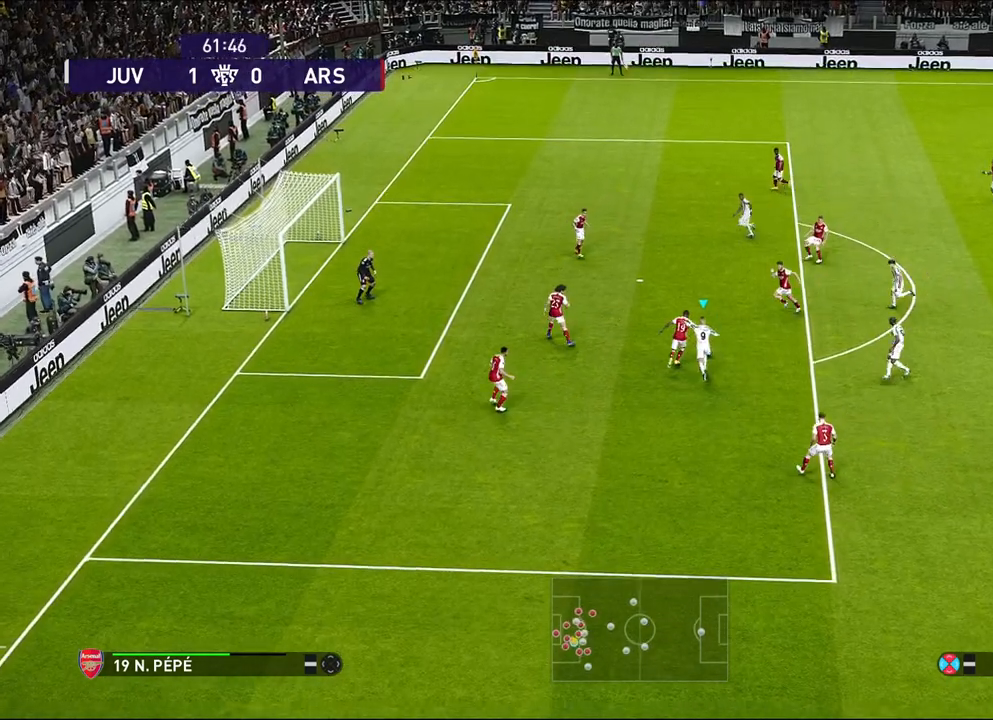
Gameplay with a controller (PlayStation layout); each line is a JSON object with the inputs held at the frame after it. "events" lists button and stick changes between this image and that frame as [ms after this image, input, new state], when the widget could be followed in between. Not read: right_stick.
{"buttons": ["L3"], "left_stick": "up-right", "events": [[200, "L3", "down"]]}
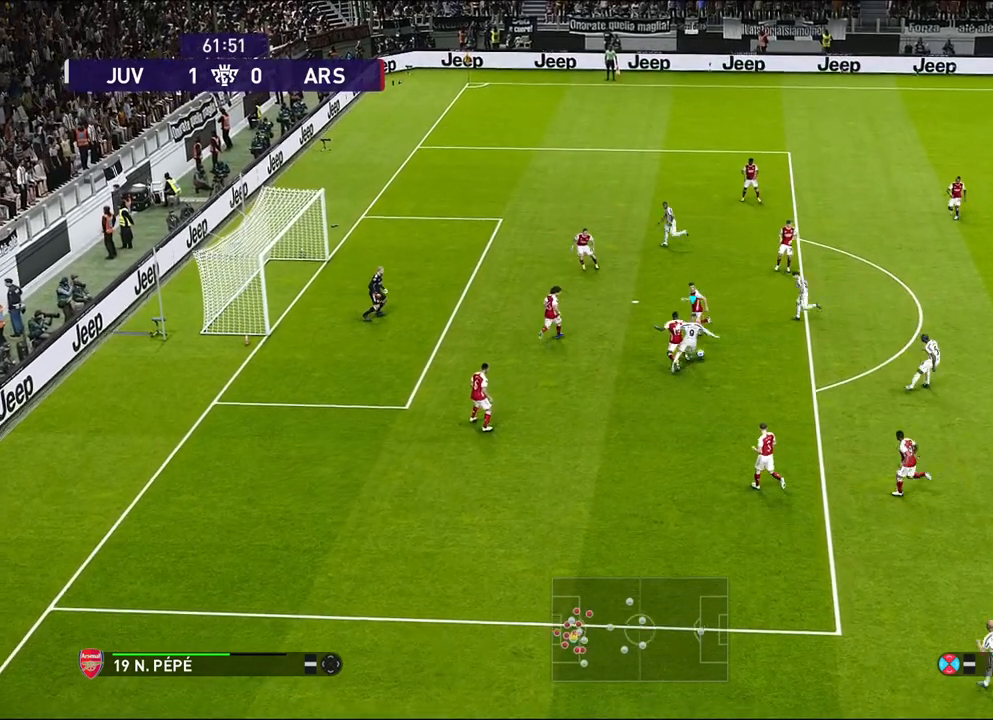
{"buttons": [], "left_stick": "up", "events": [[167, "L3", "up"], [167, "left_stick", "up"]]}
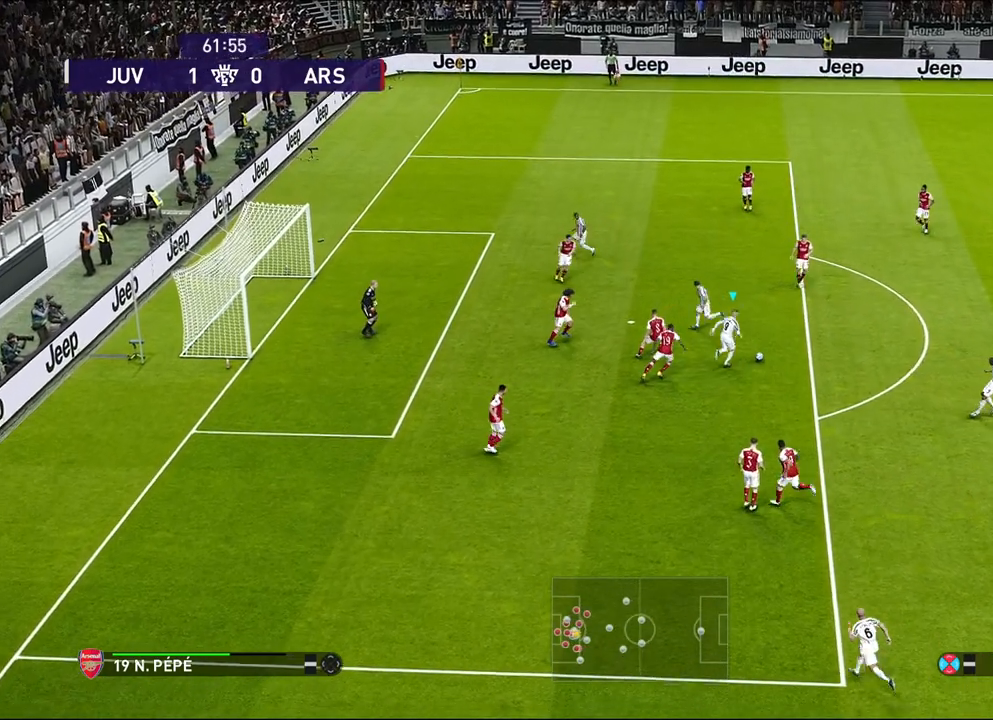
{"buttons": ["SQUARE", "R2"], "left_stick": "up-left", "events": [[283, "left_stick", "up-left"], [467, "R2", "down"], [467, "SQUARE", "down"]]}
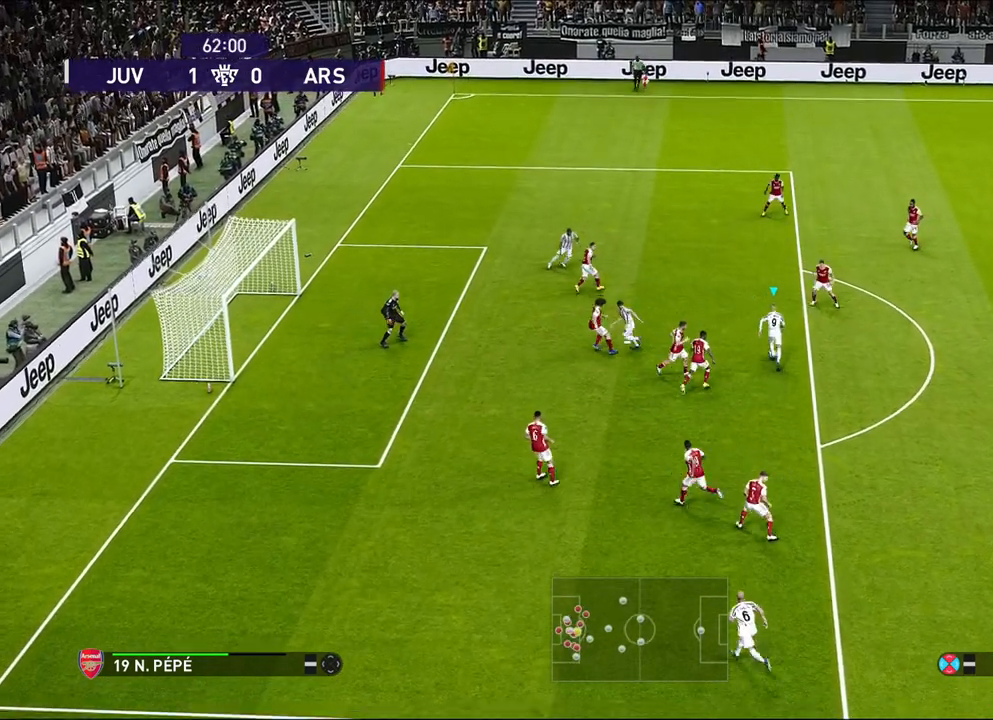
{"buttons": [], "left_stick": "up-left", "events": [[100, "SQUARE", "up"], [117, "R2", "up"]]}
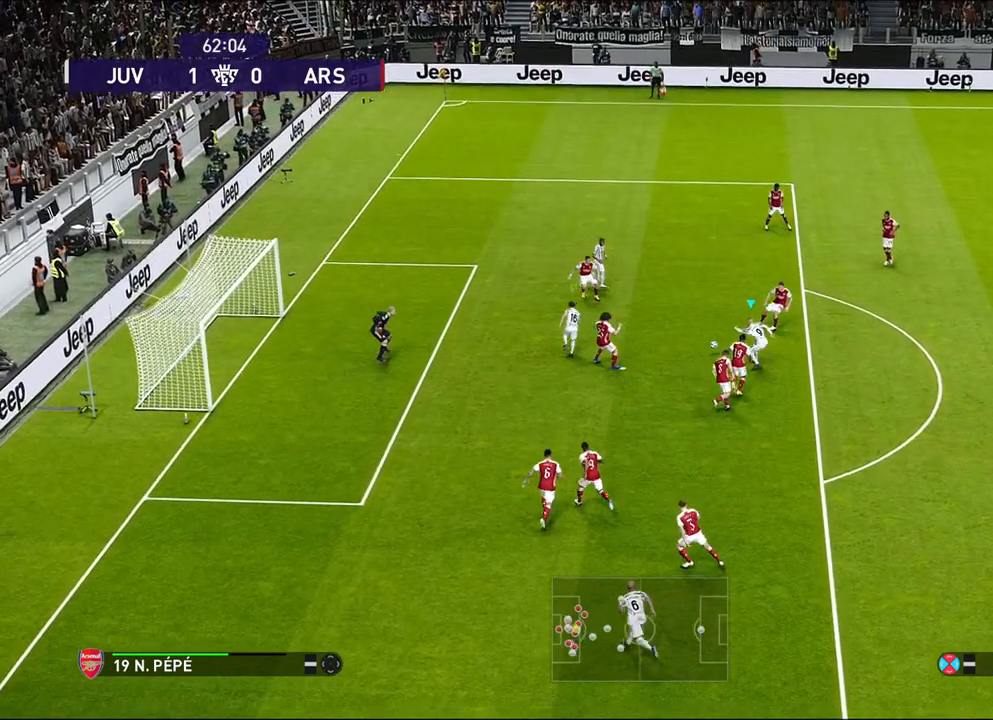
{"buttons": [], "left_stick": "left", "events": [[100, "left_stick", "center"], [300, "left_stick", "left"]]}
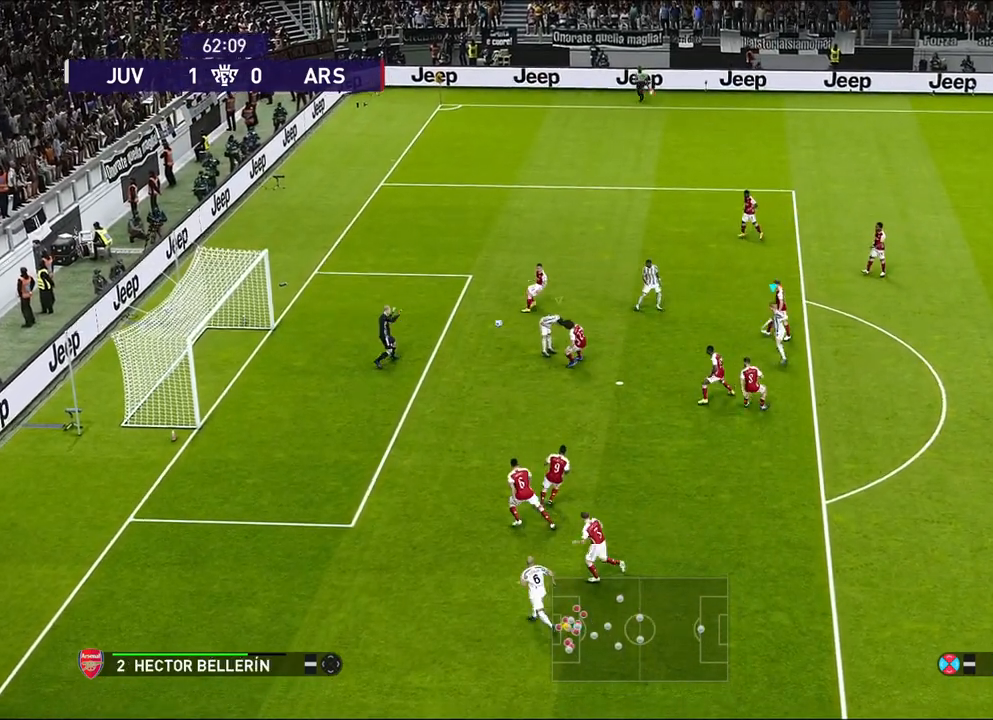
{"buttons": [], "left_stick": "center", "events": [[400, "left_stick", "center"]]}
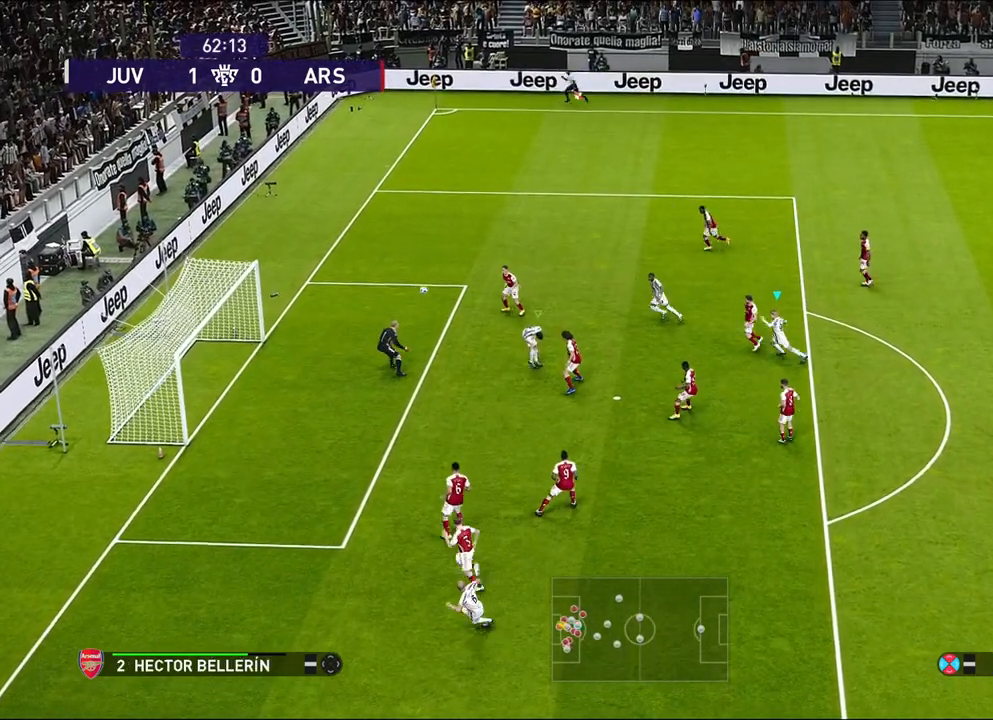
{"buttons": [], "left_stick": "left", "events": [[450, "left_stick", "left"]]}
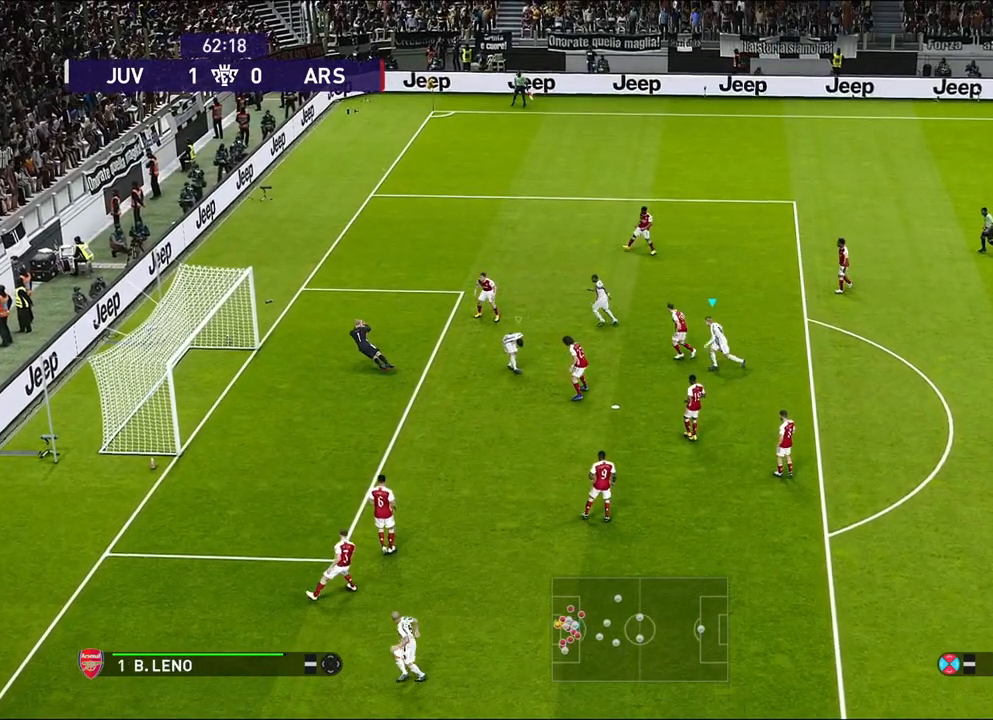
{"buttons": [], "left_stick": "center", "events": [[317, "left_stick", "center"]]}
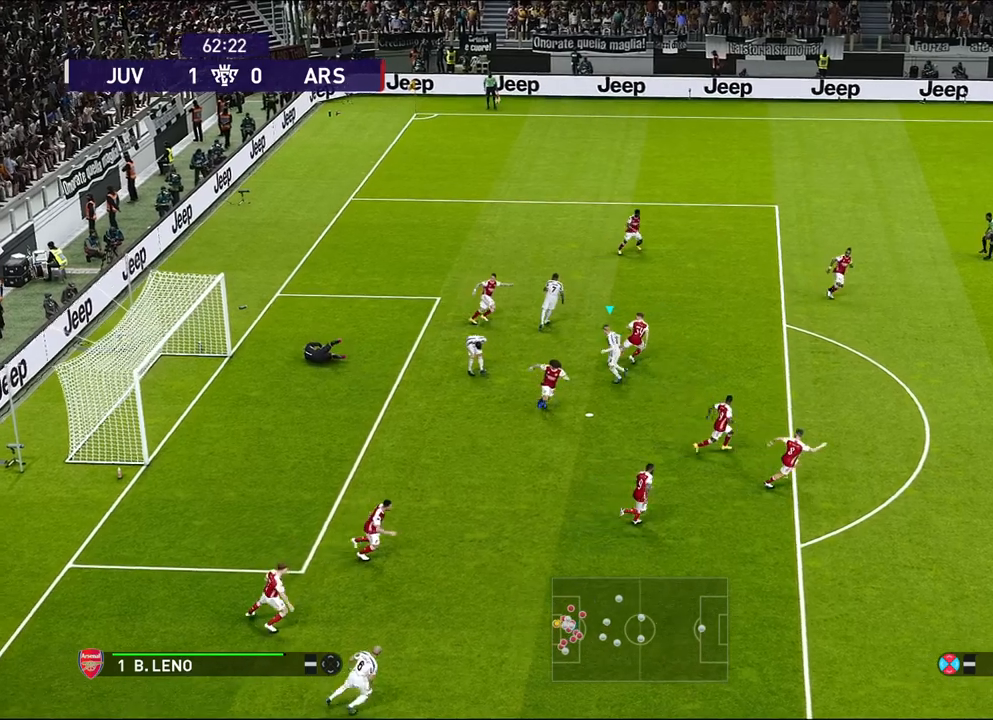
{"buttons": ["R2"], "left_stick": "down-right", "events": [[217, "left_stick", "down-right"], [500, "R2", "down"]]}
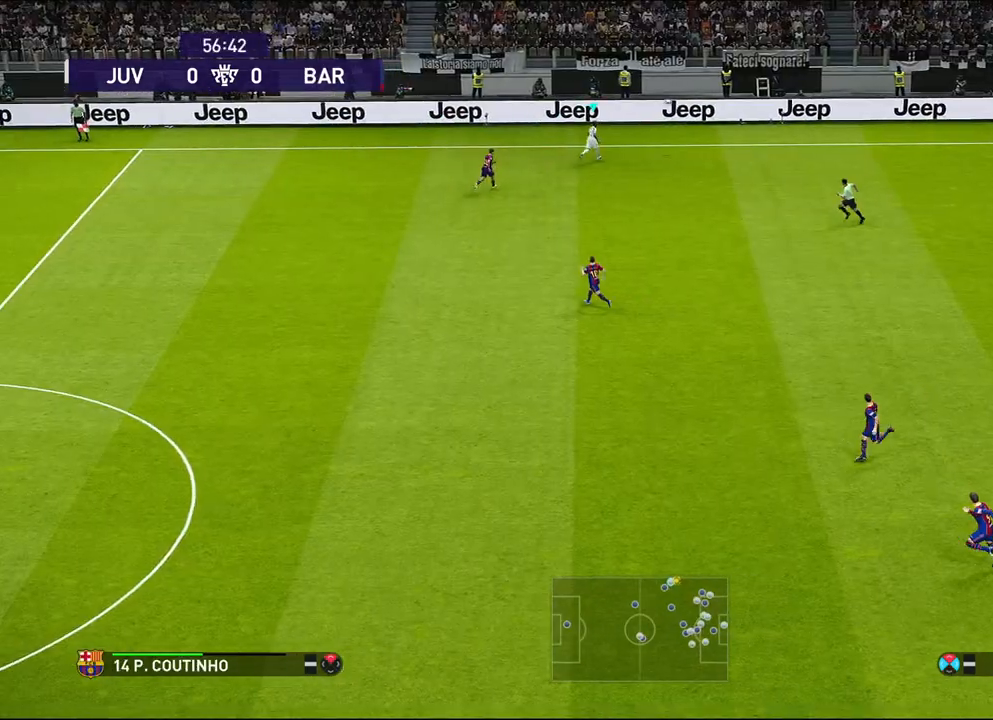
{"buttons": [], "left_stick": "down-right", "events": [[433, "R2", "up"]]}
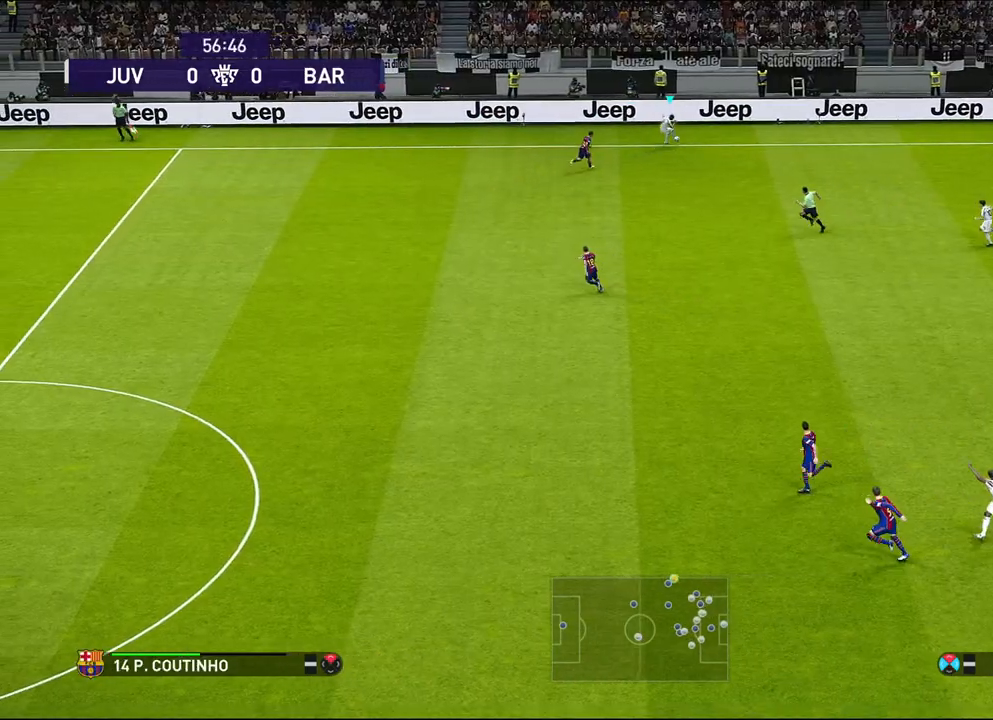
{"buttons": [], "left_stick": "down-right", "events": [[300, "CROSS", "down"], [383, "CROSS", "up"]]}
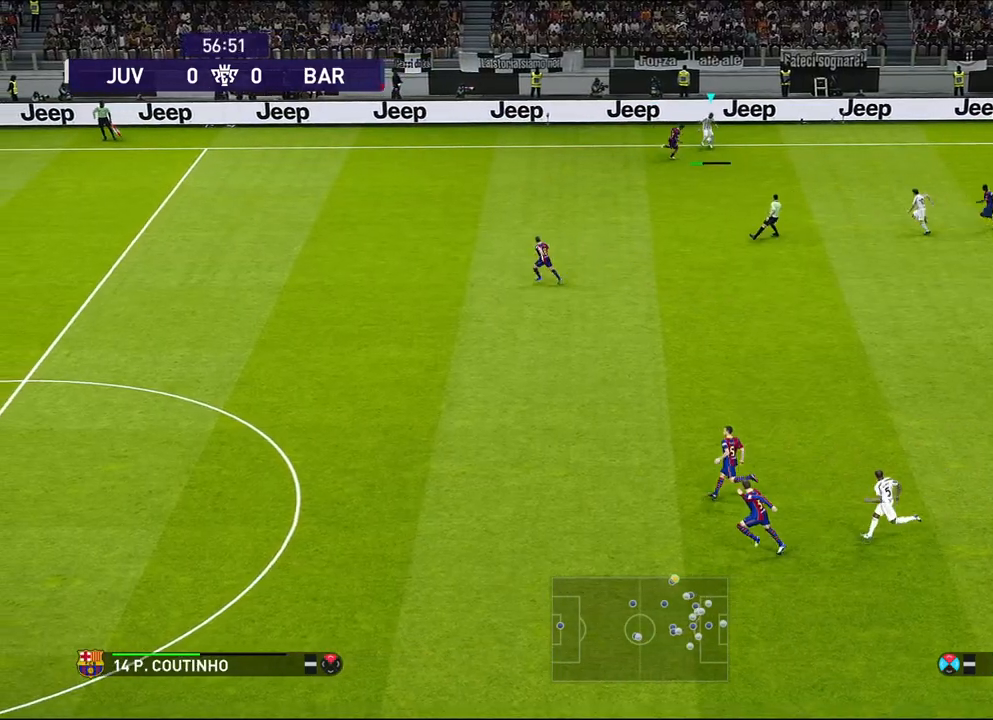
{"buttons": [], "left_stick": "left", "events": [[183, "left_stick", "down"], [300, "left_stick", "down-left"], [400, "left_stick", "left"]]}
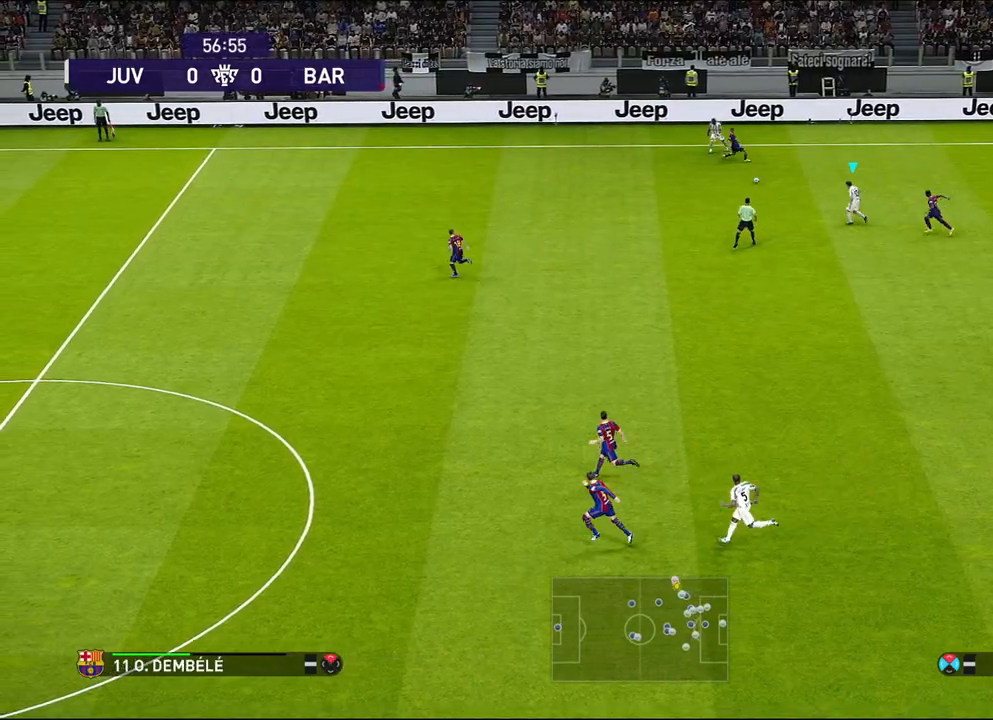
{"buttons": [], "left_stick": "left", "events": []}
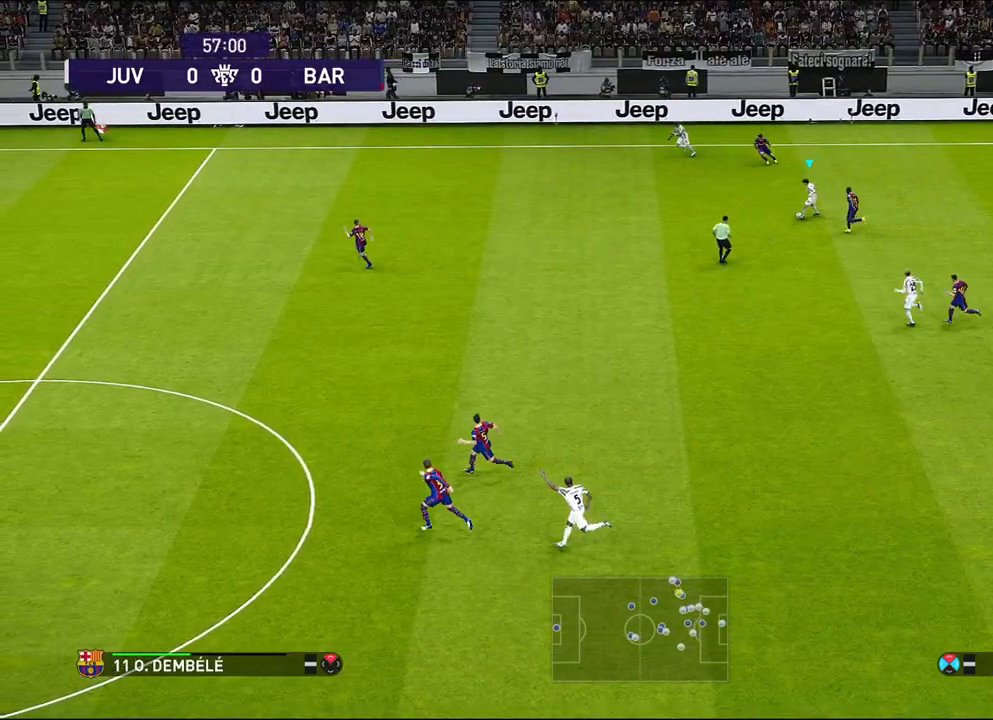
{"buttons": [], "left_stick": "left", "events": [[33, "TRIANGLE", "down"], [100, "TRIANGLE", "up"]]}
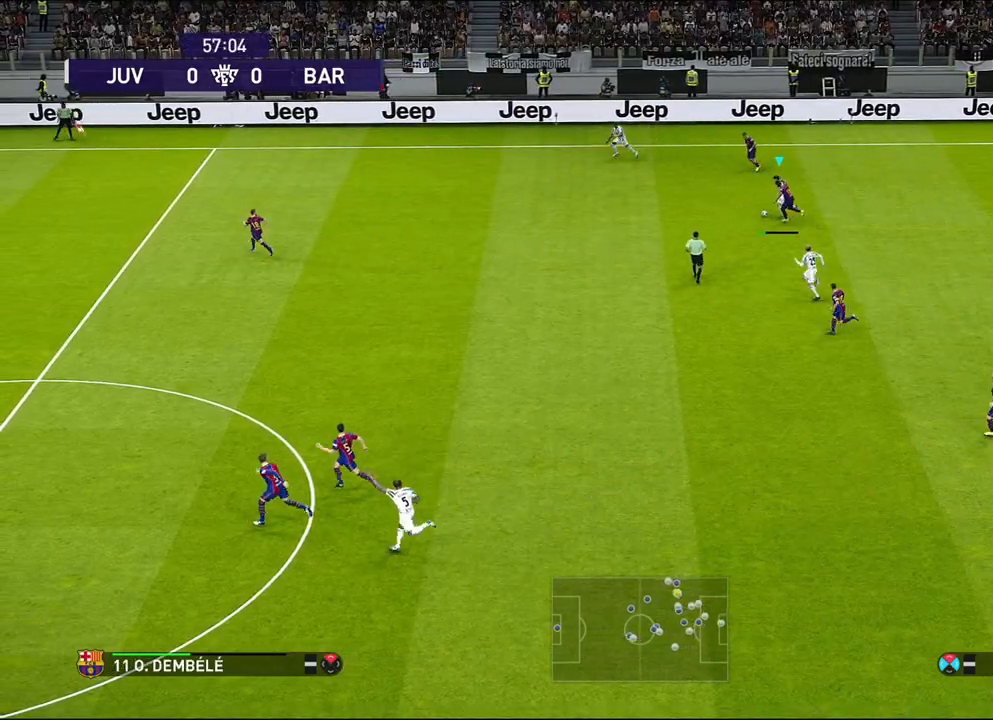
{"buttons": [], "left_stick": "left", "events": []}
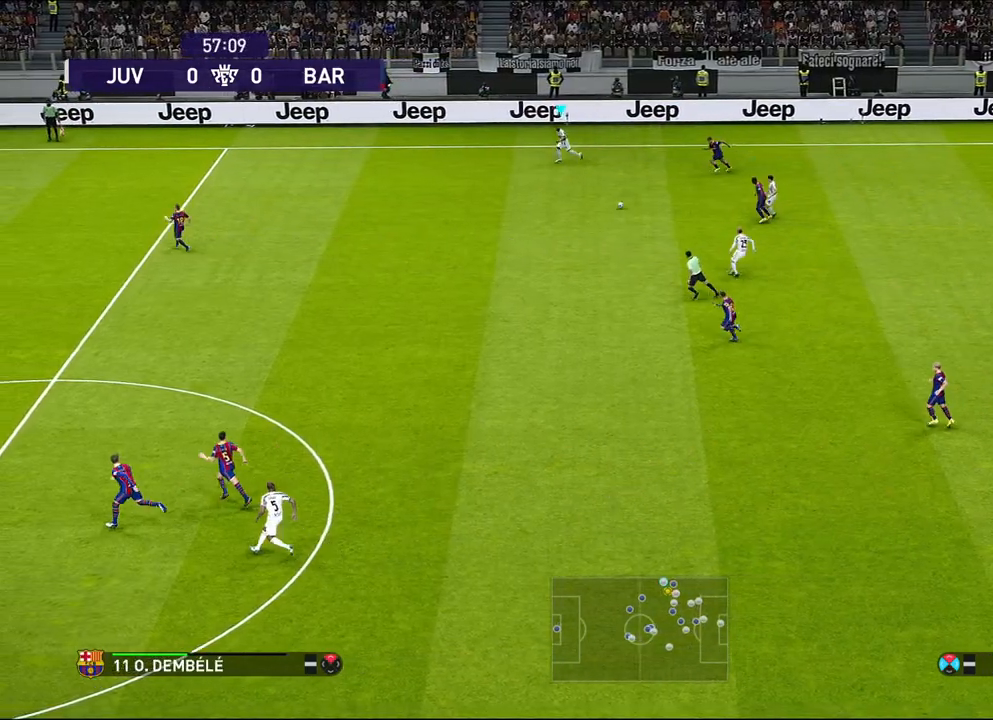
{"buttons": [], "left_stick": "down-left", "events": [[267, "left_stick", "down-left"]]}
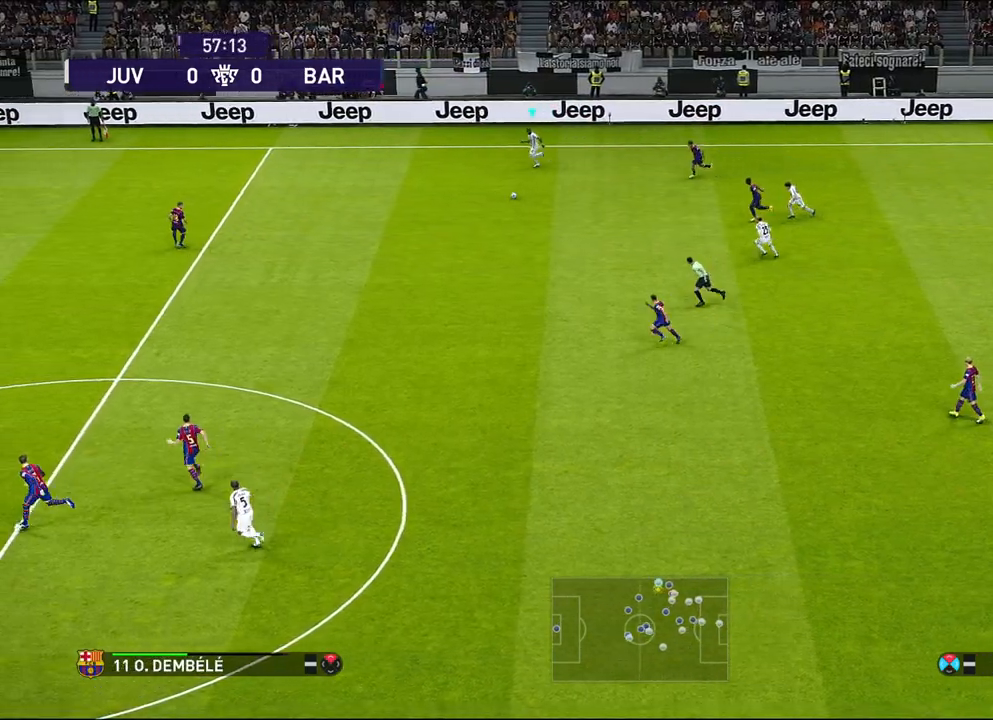
{"buttons": [], "left_stick": "down-left", "events": []}
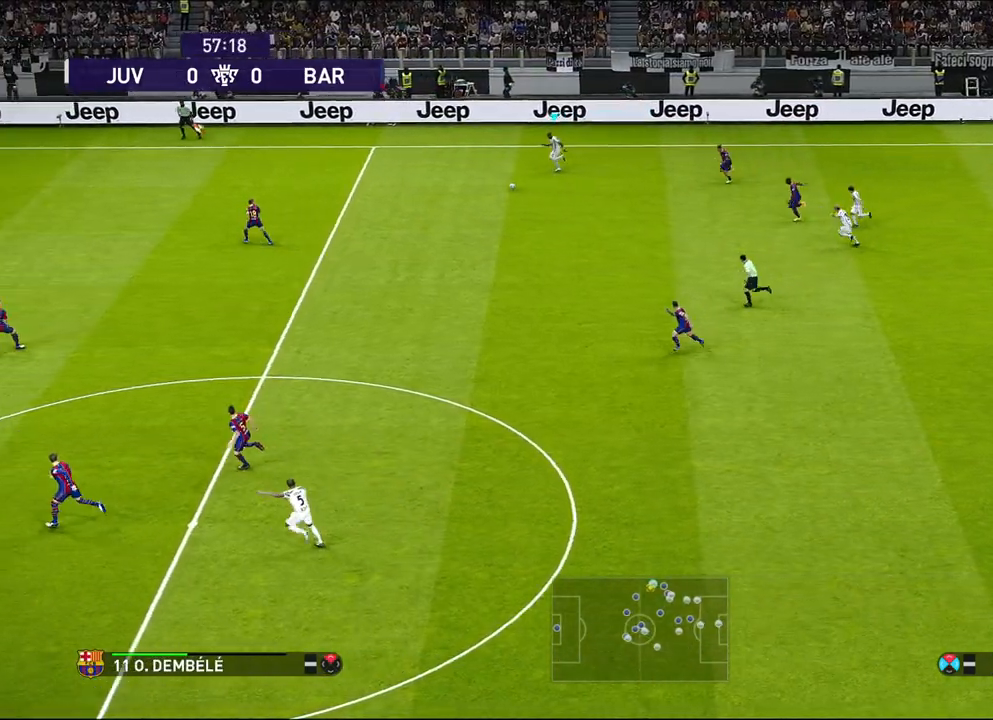
{"buttons": [], "left_stick": "down-left", "events": []}
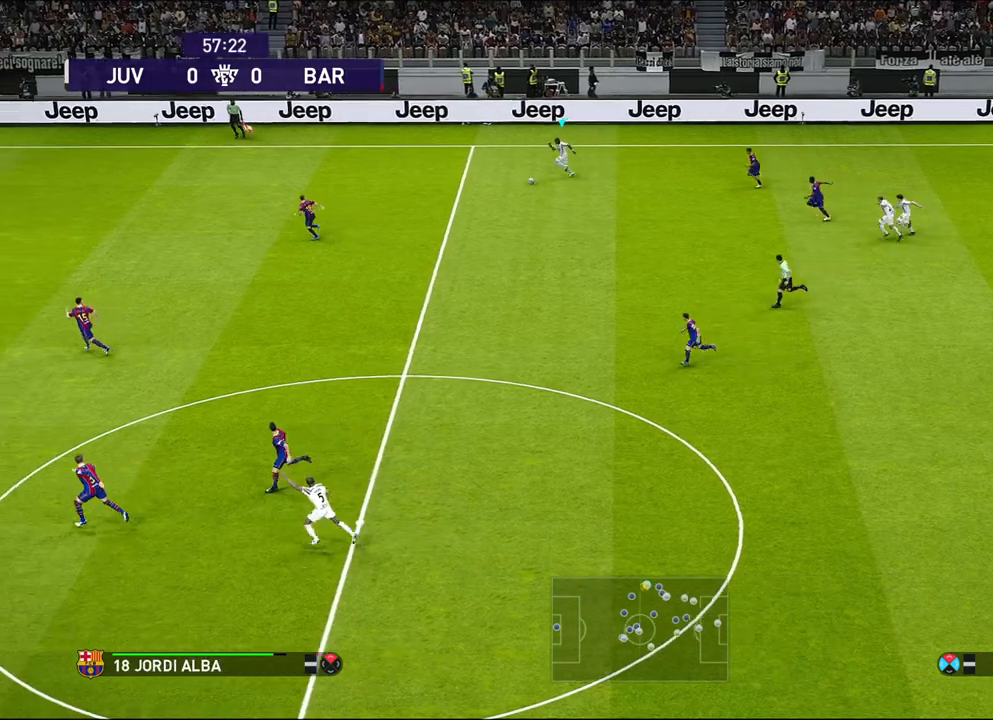
{"buttons": [], "left_stick": "down-left", "events": []}
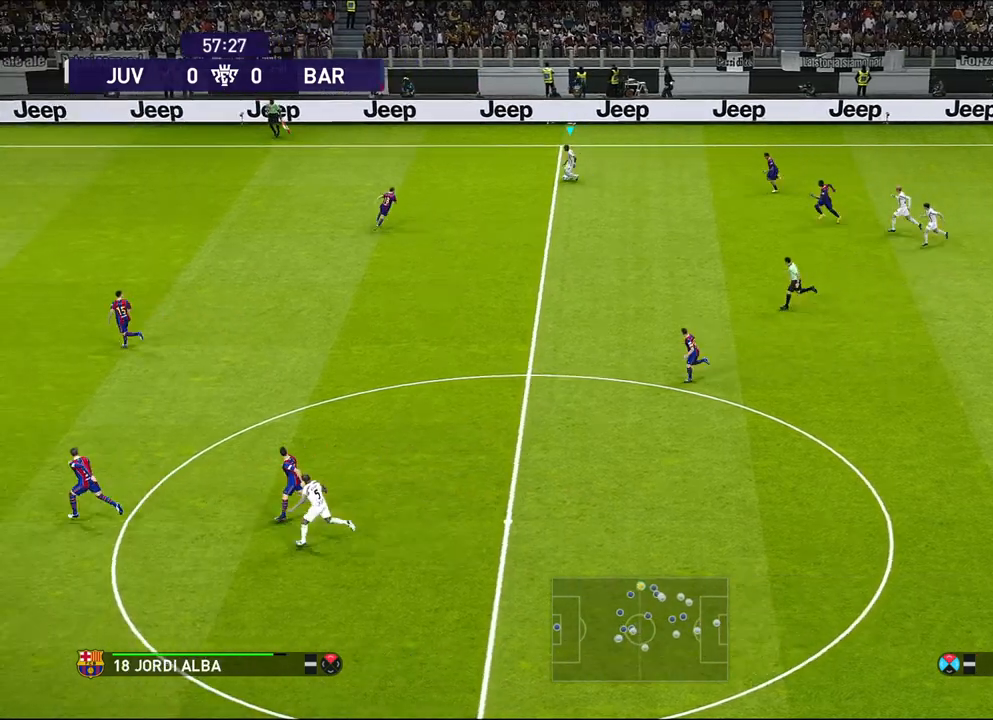
{"buttons": [], "left_stick": "down-left", "events": []}
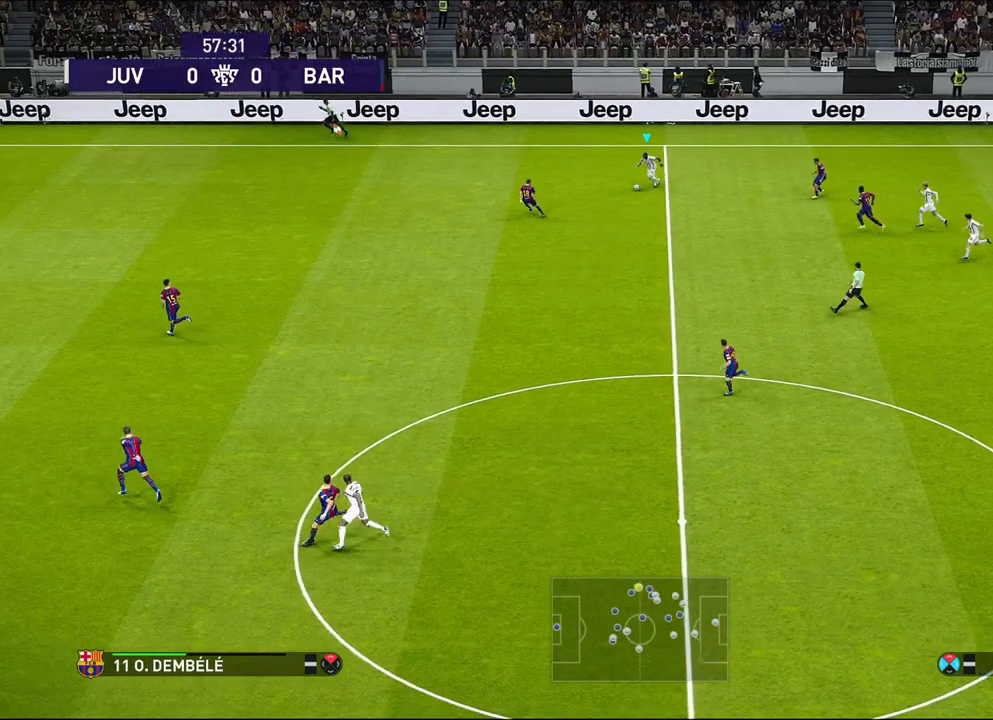
{"buttons": [], "left_stick": "down-left", "events": []}
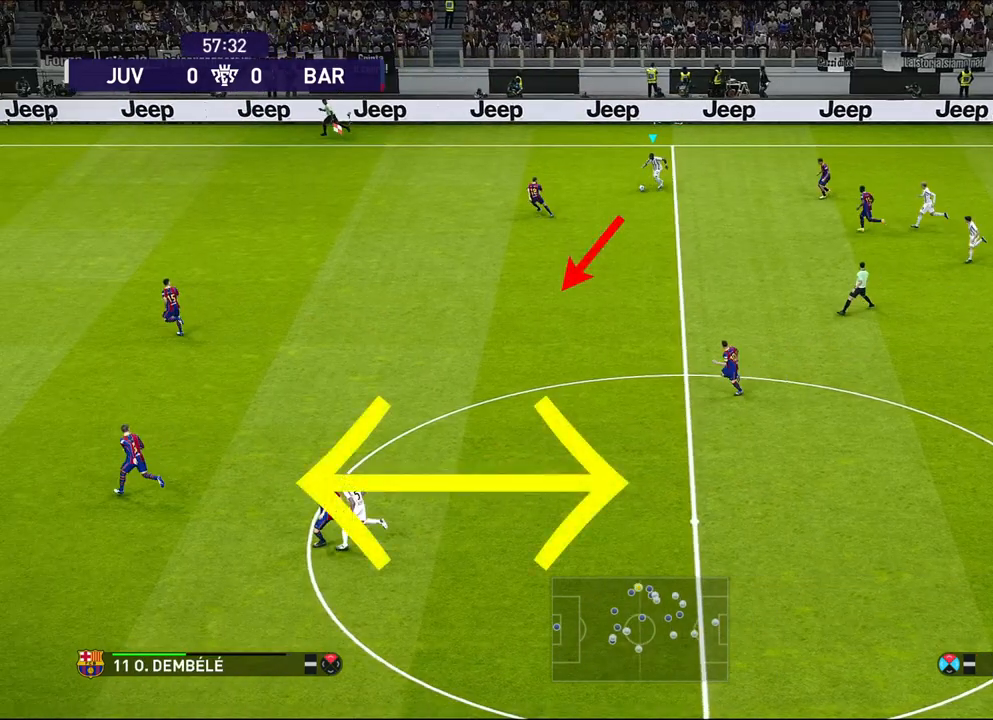
{"buttons": [], "left_stick": "down-left", "events": []}
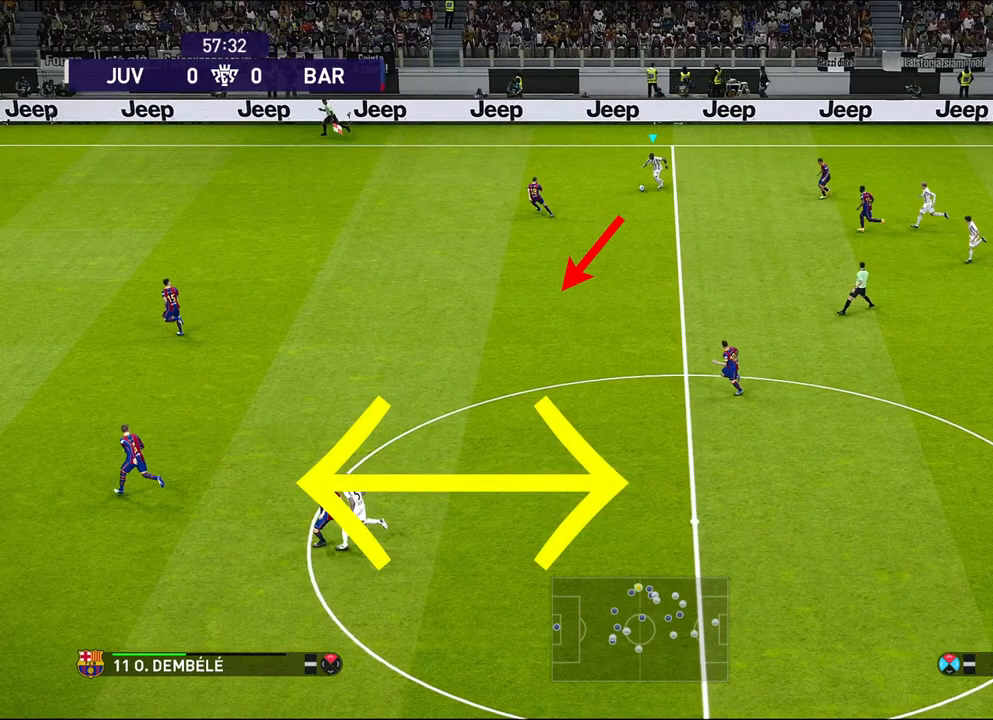
{"buttons": [], "left_stick": "down-left", "events": []}
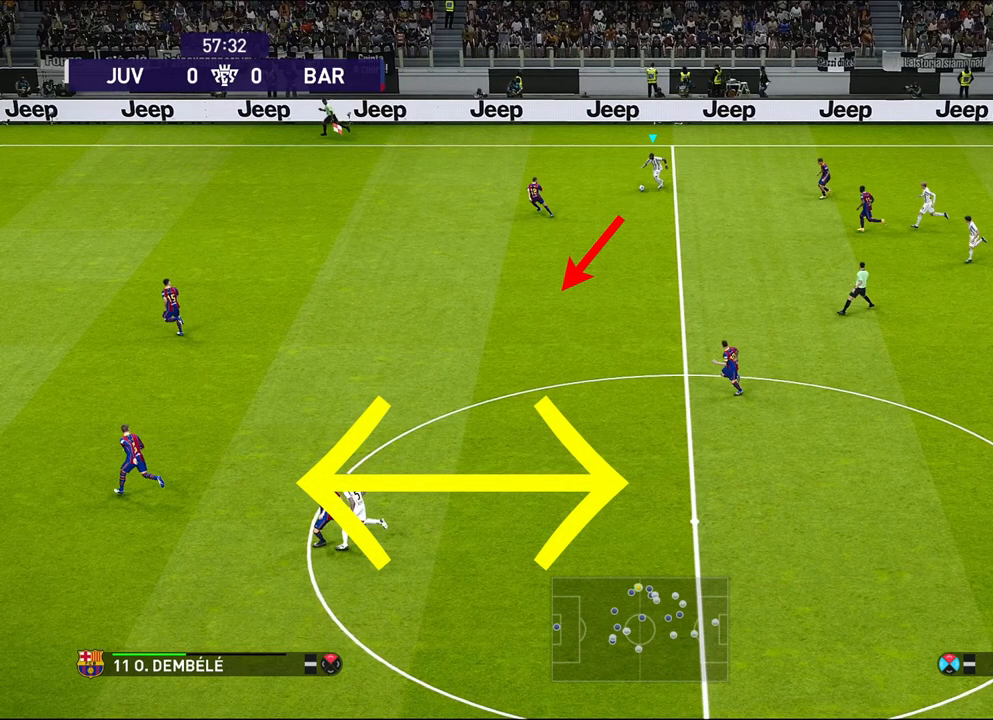
{"buttons": [], "left_stick": "down-left", "events": []}
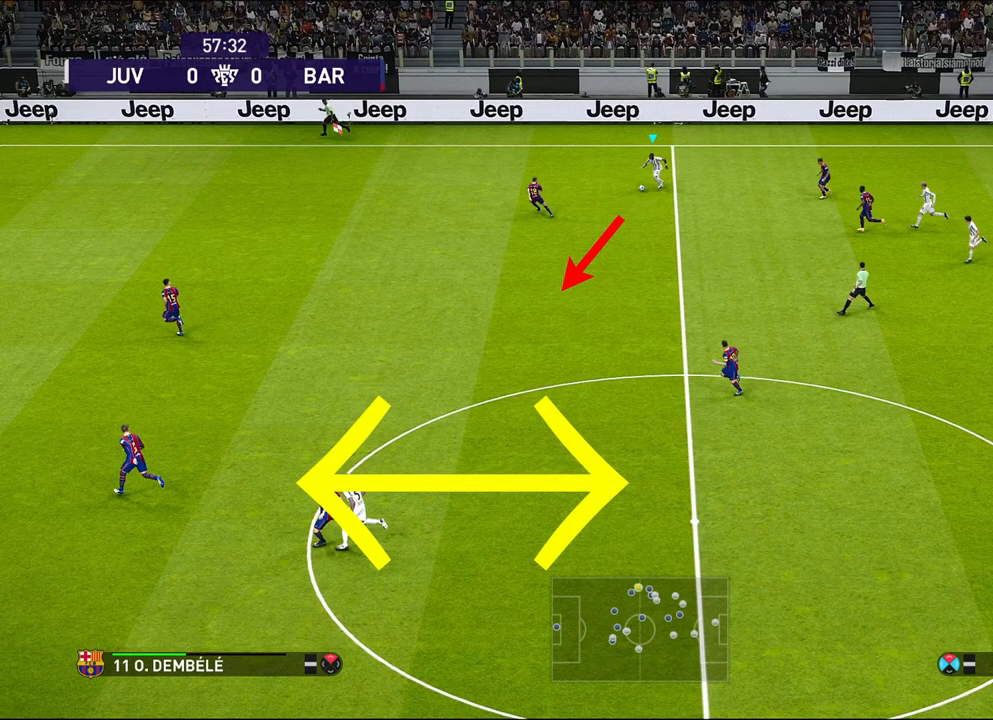
{"buttons": [], "left_stick": "down-left", "events": []}
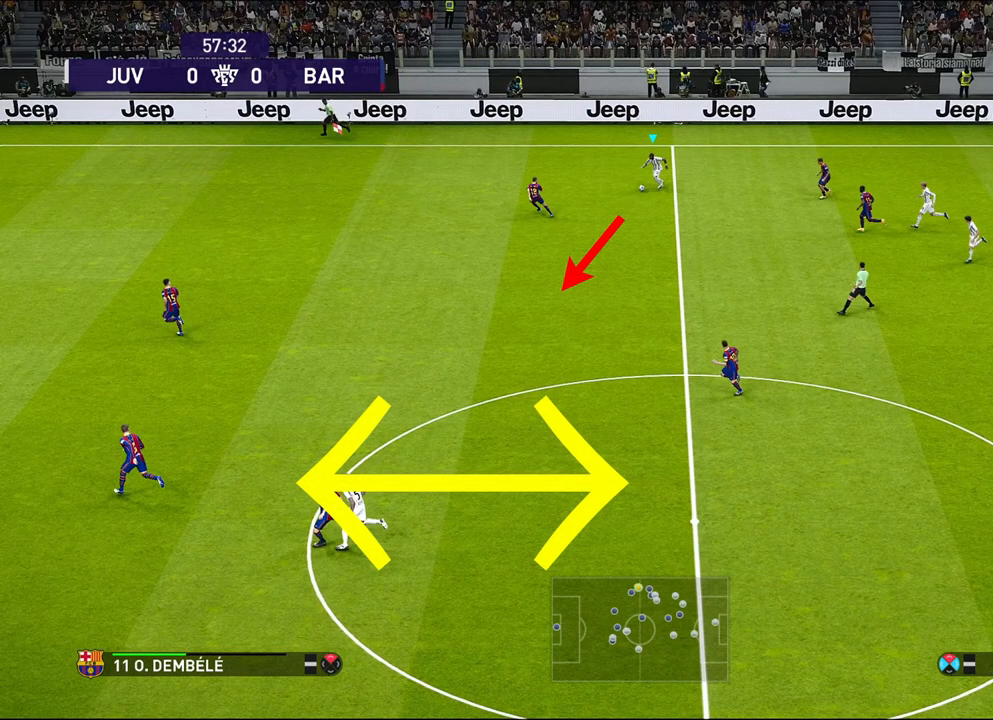
{"buttons": [], "left_stick": "down-left", "events": []}
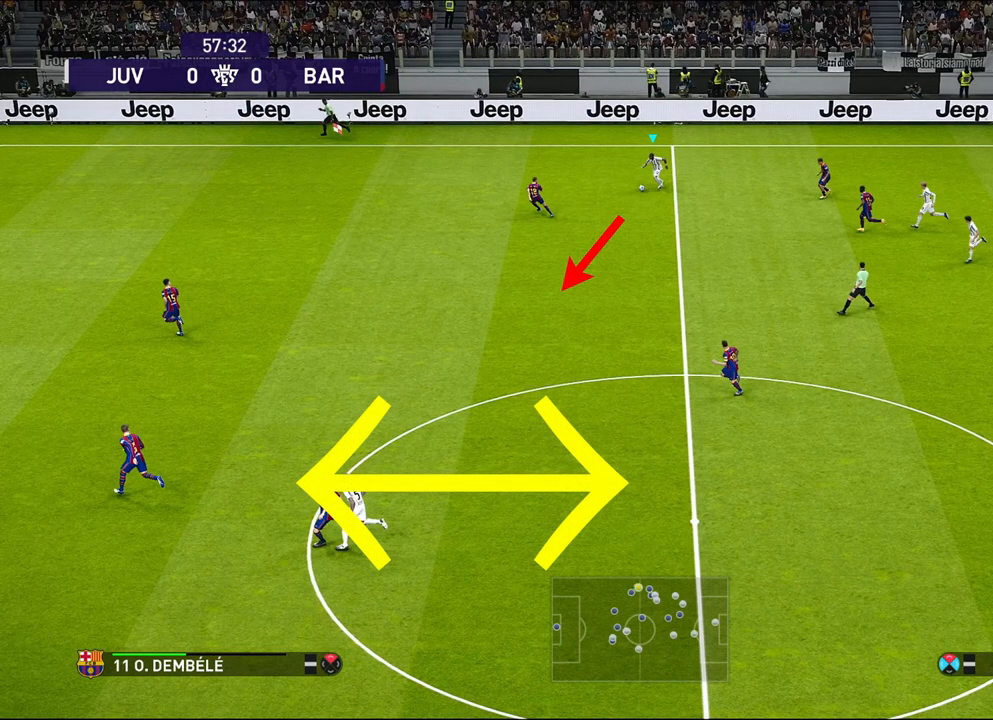
{"buttons": [], "left_stick": "down-left", "events": []}
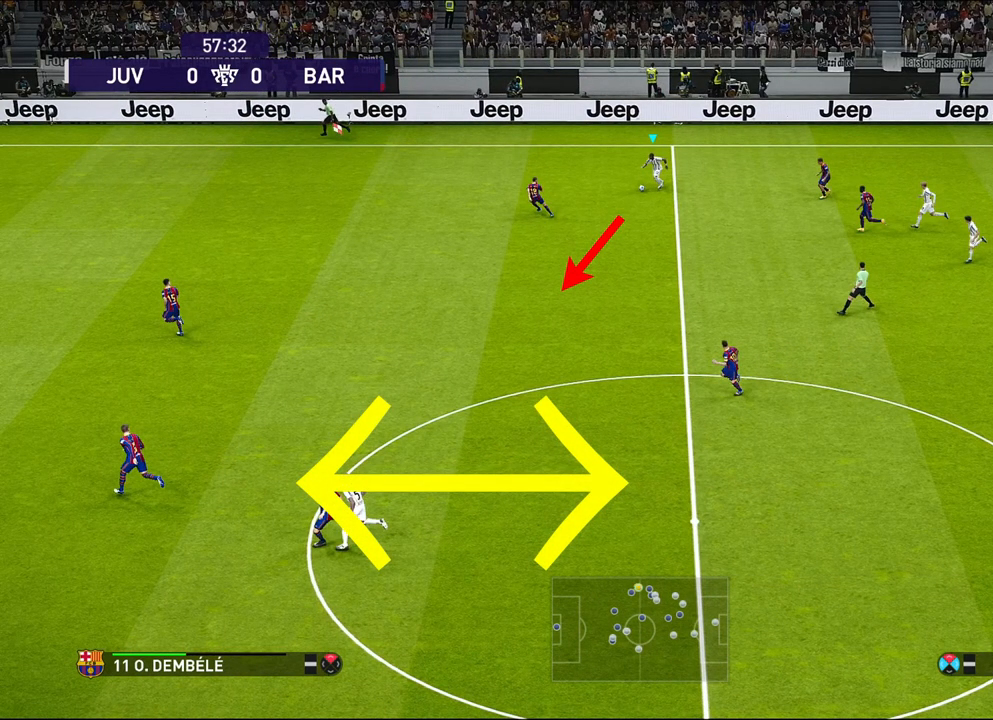
{"buttons": [], "left_stick": "down-left", "events": []}
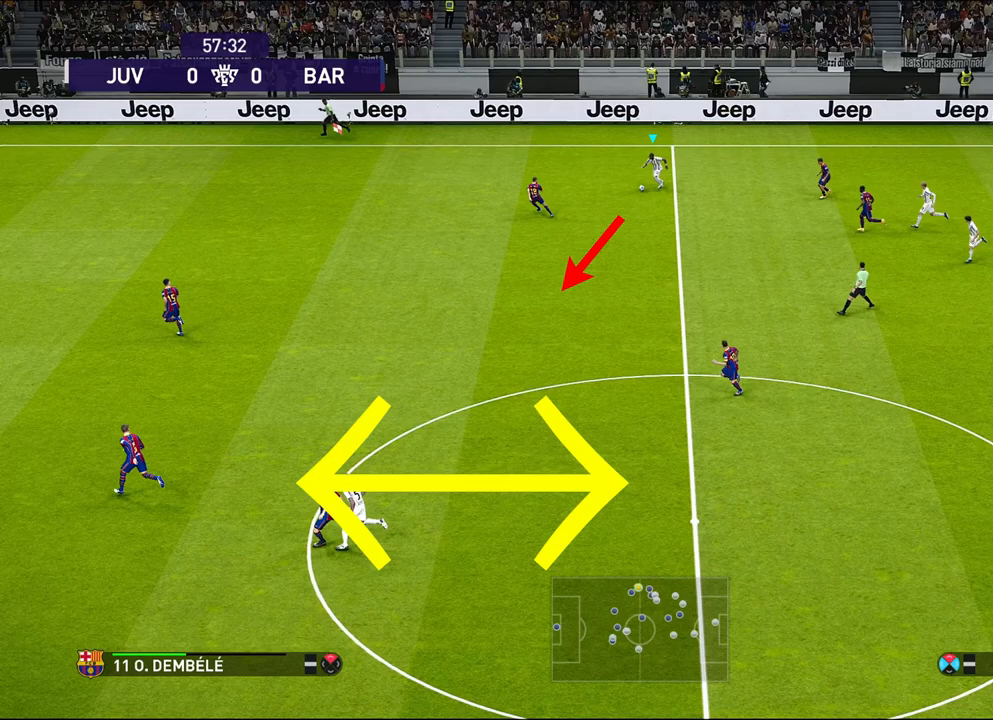
{"buttons": [], "left_stick": "down-left", "events": []}